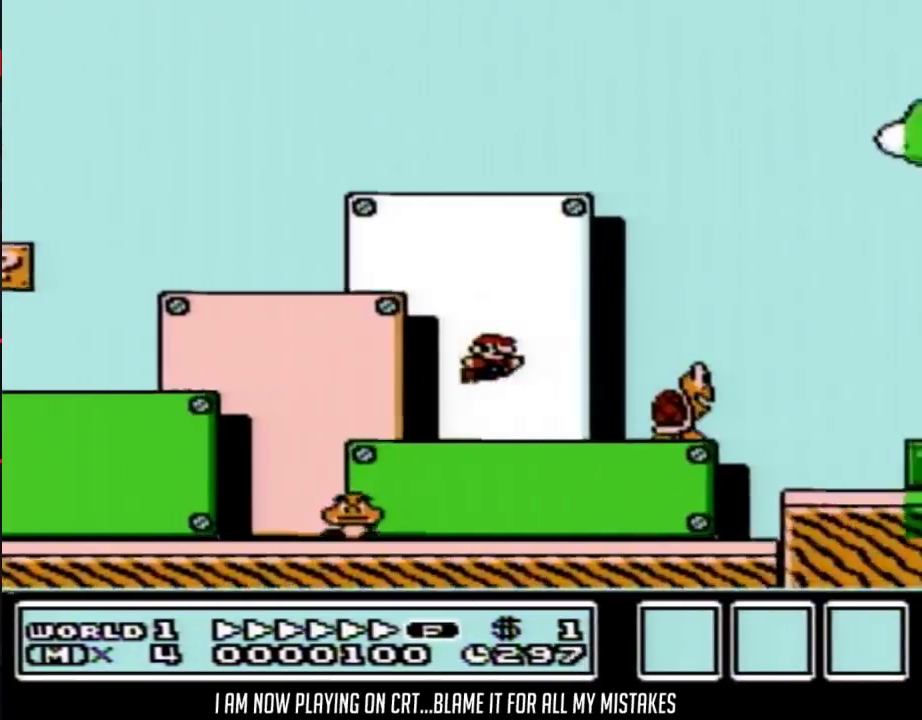
Gameplay with a controller (Nintendo layout); each line is a JSON object with the inputs held at the frame after it. "events" lists button and stick changes between this image and that frame as [ms after this image, input, new state], when the widget could be followed in between. Not read: L3 R3.
{"buttons": ["B", "DPAD_UP", "DPAD_LEFT"]}
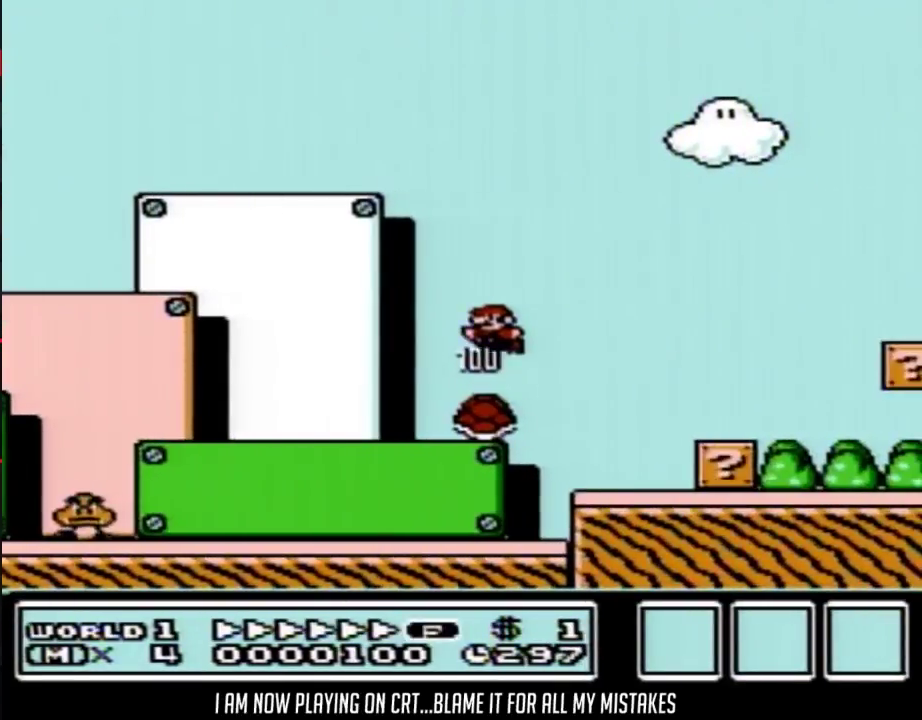
{"buttons": ["A", "B", "DPAD_RIGHT"]}
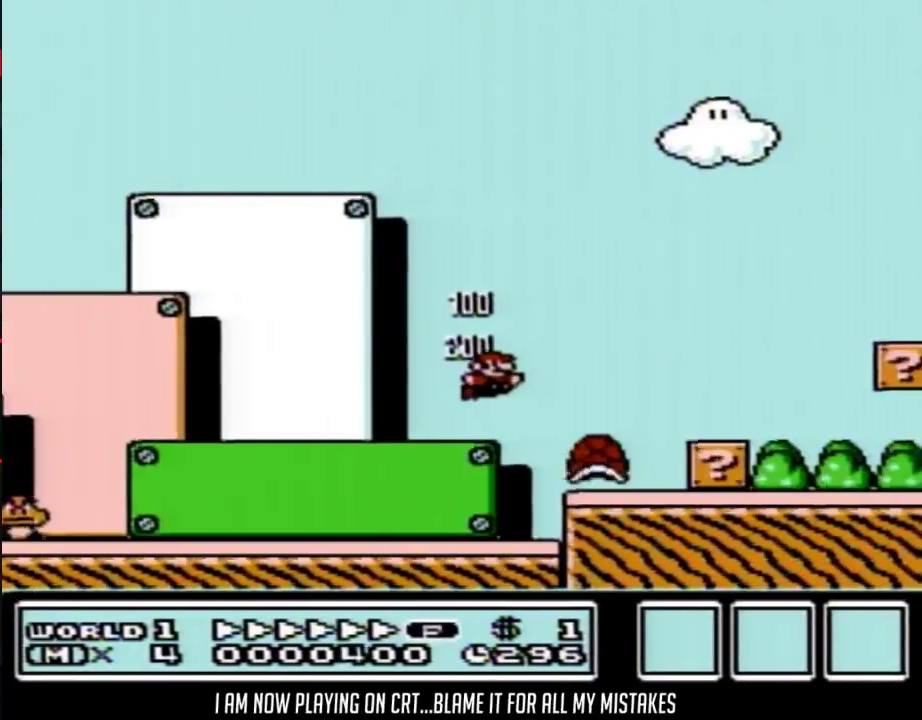
{"buttons": ["B", "DPAD_RIGHT"]}
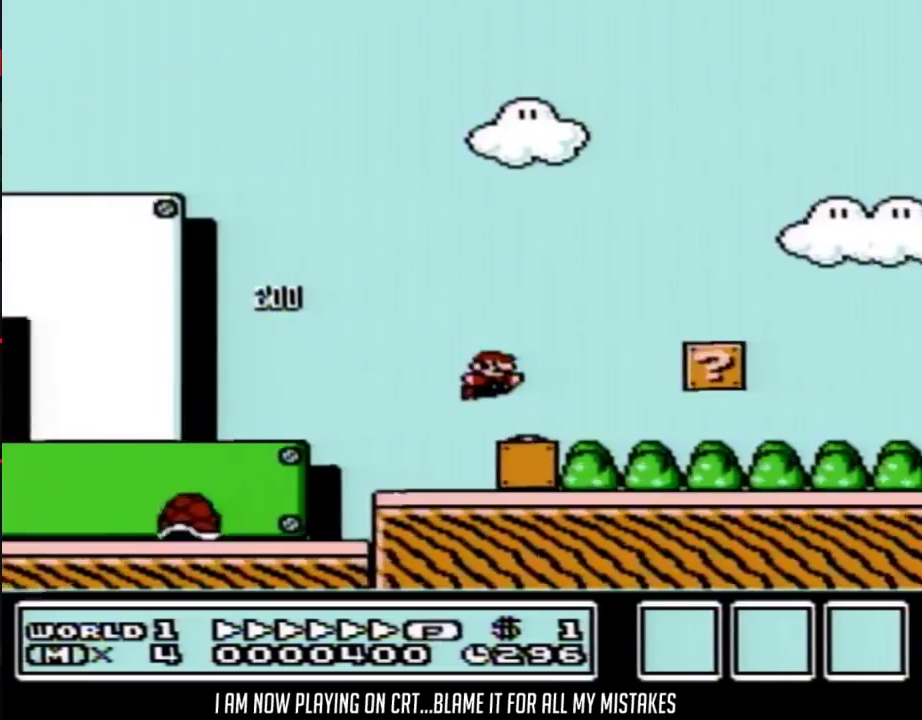
{"buttons": ["B", "DPAD_RIGHT"], "events": []}
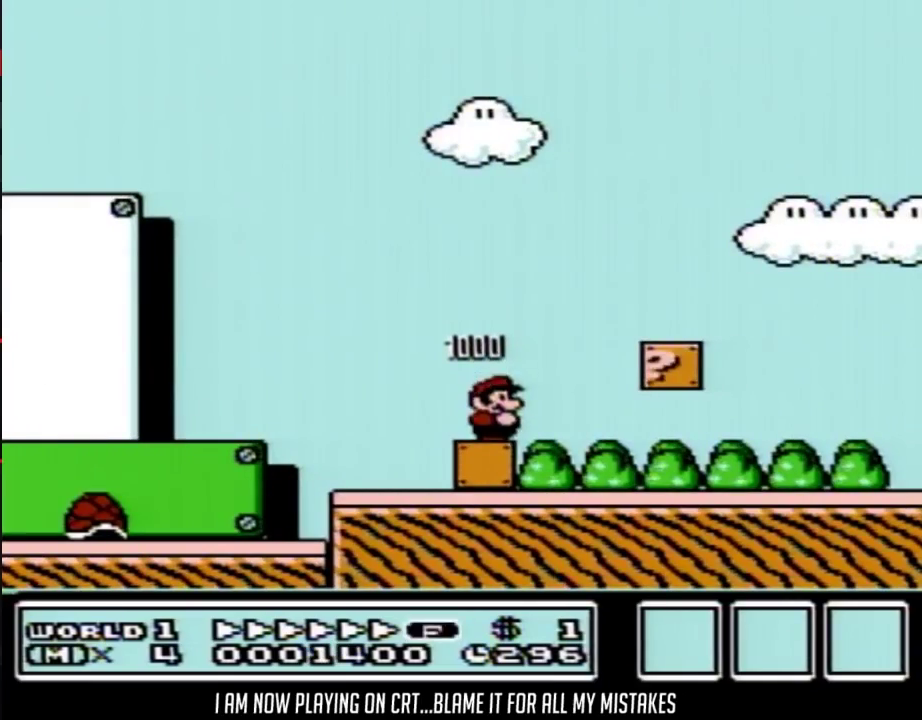
{"buttons": ["B", "DPAD_RIGHT"], "events": []}
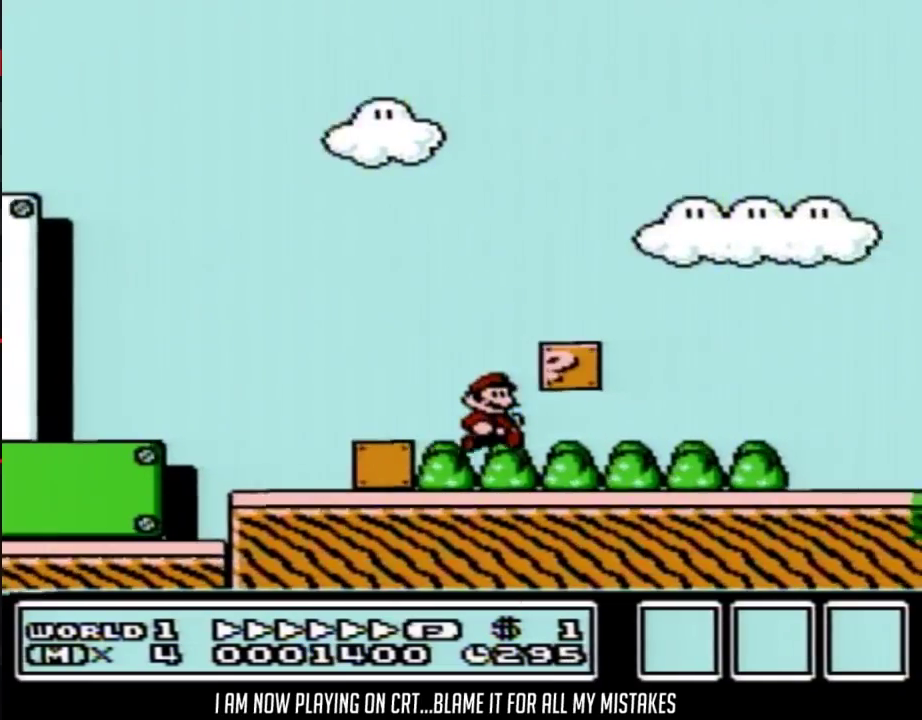
{"buttons": ["B", "DPAD_RIGHT"], "events": []}
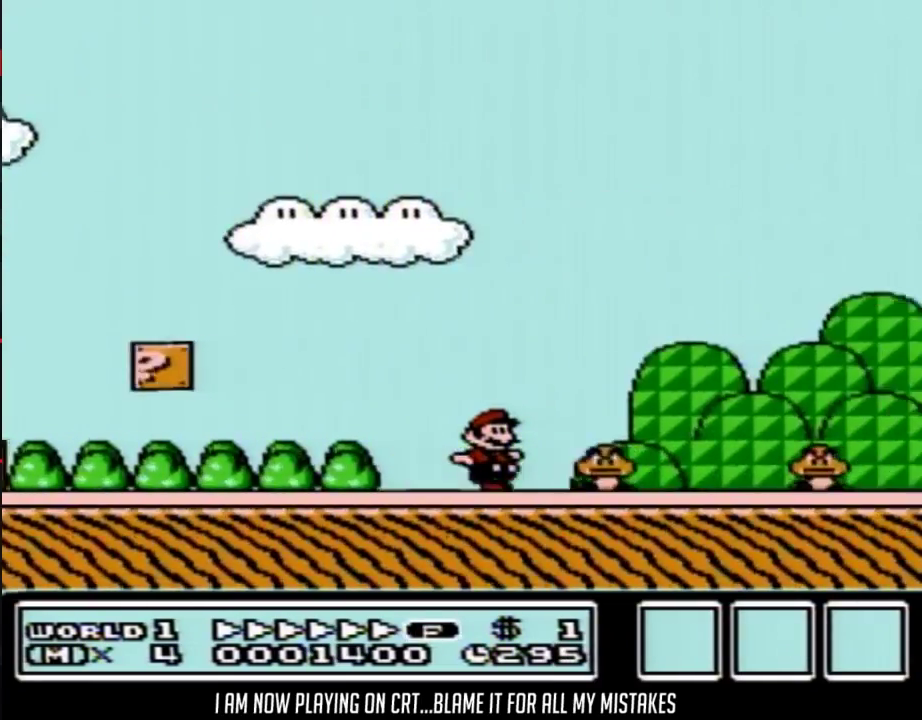
{"buttons": ["B", "DPAD_RIGHT"], "events": []}
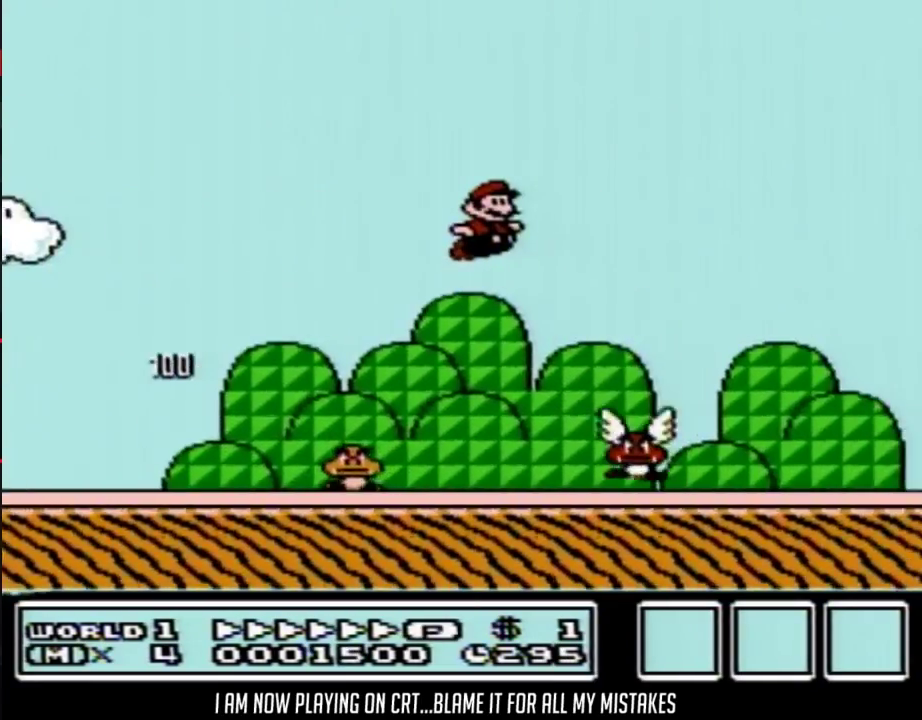
{"buttons": ["B", "DPAD_RIGHT"], "events": []}
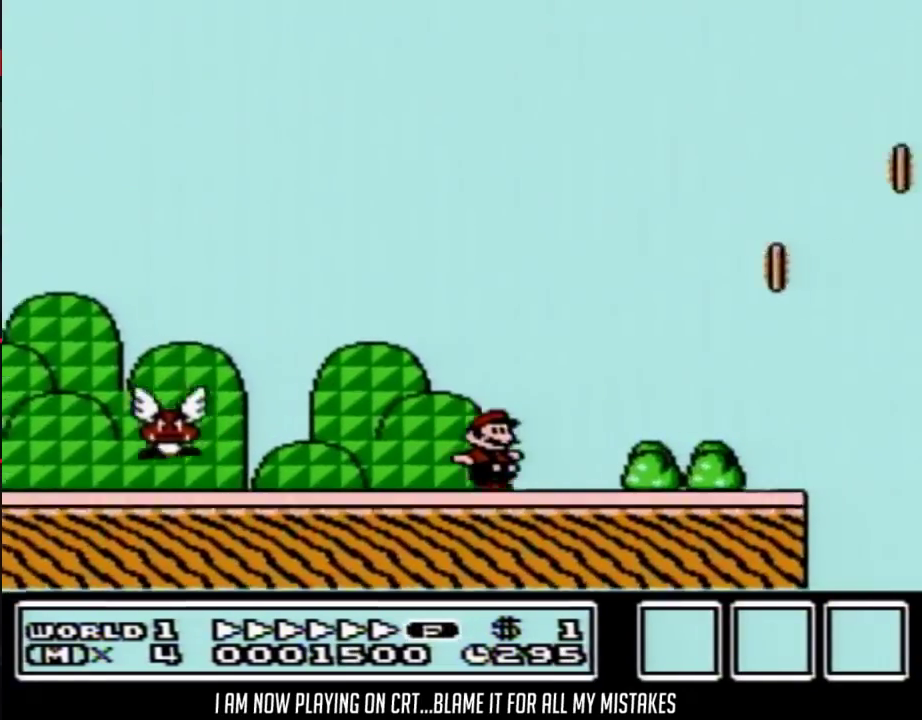
{"buttons": ["B", "DPAD_RIGHT"], "events": []}
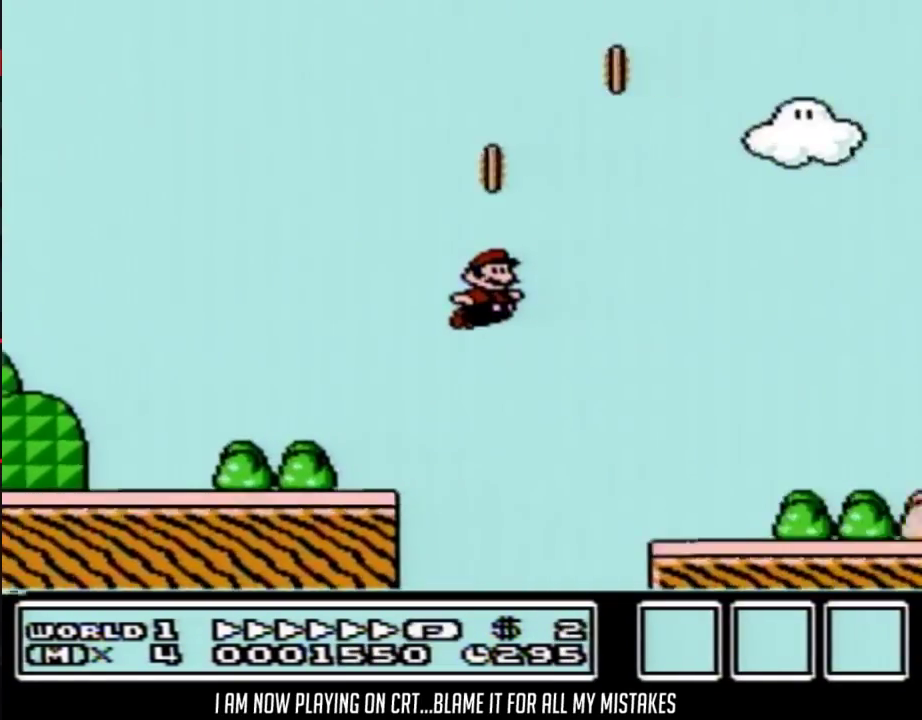
{"buttons": ["A", "B", "DPAD_RIGHT"]}
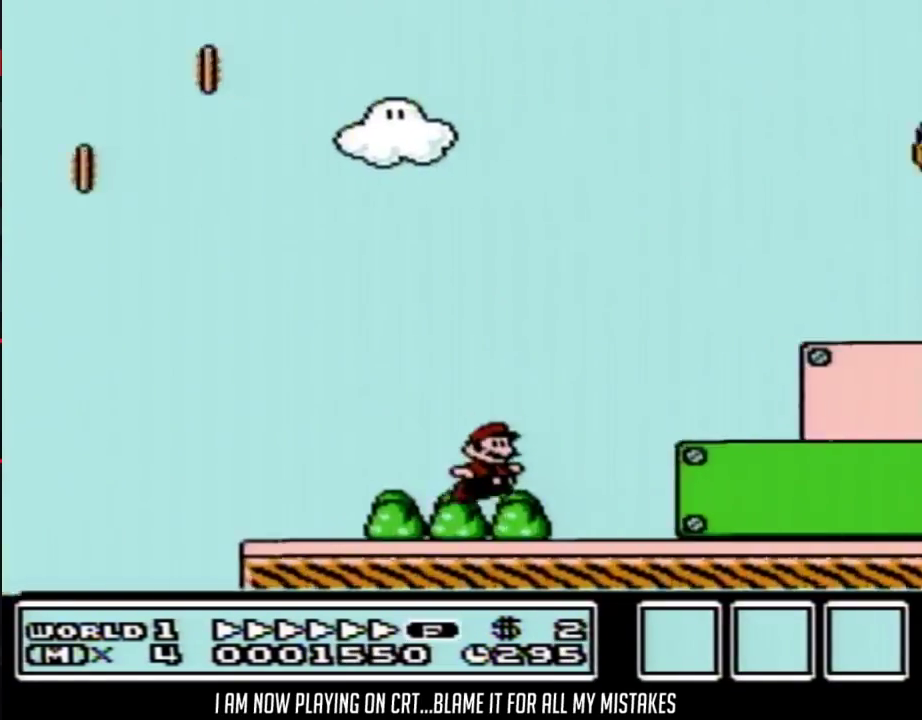
{"buttons": ["A", "B", "DPAD_RIGHT"], "events": []}
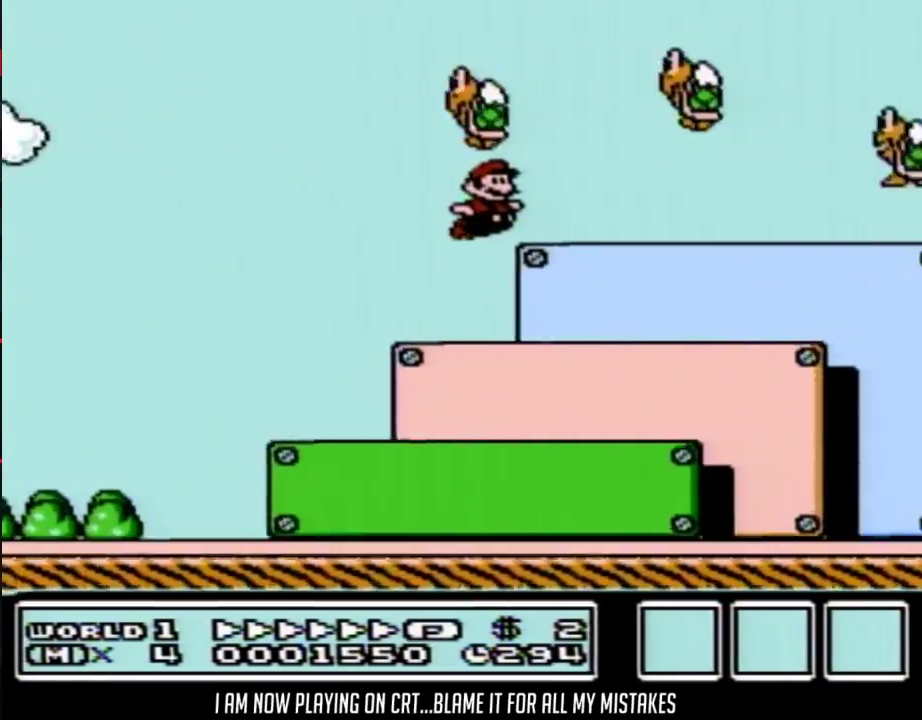
{"buttons": ["A", "B", "DPAD_DOWN"], "events": [[150, "DPAD_RIGHT", "up"], [183, "DPAD_DOWN", "down"]]}
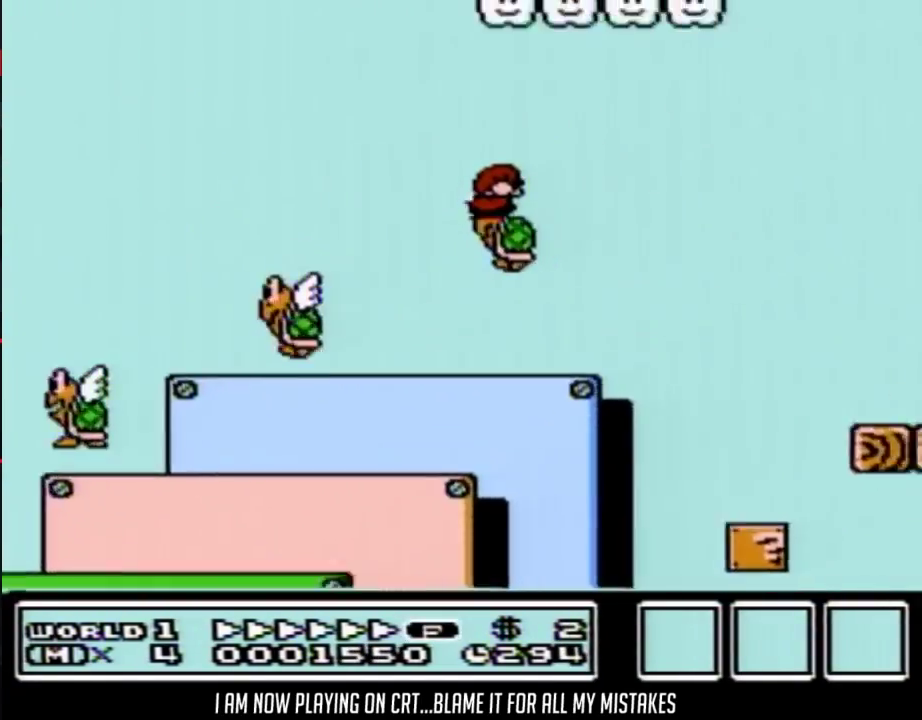
{"buttons": ["A", "B", "DPAD_DOWN"], "events": []}
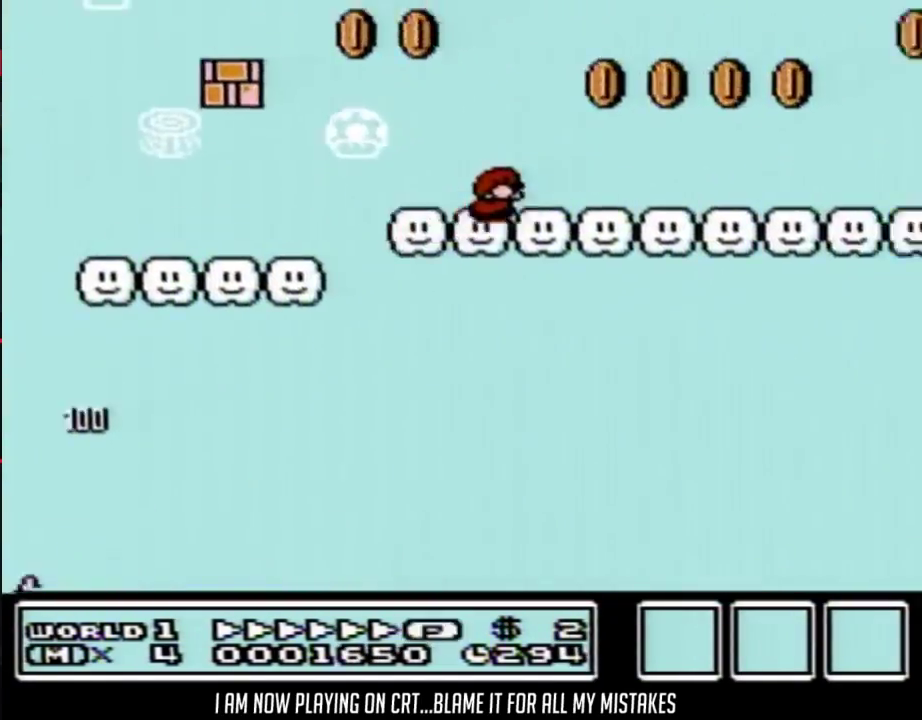
{"buttons": ["B", "DPAD_RIGHT"]}
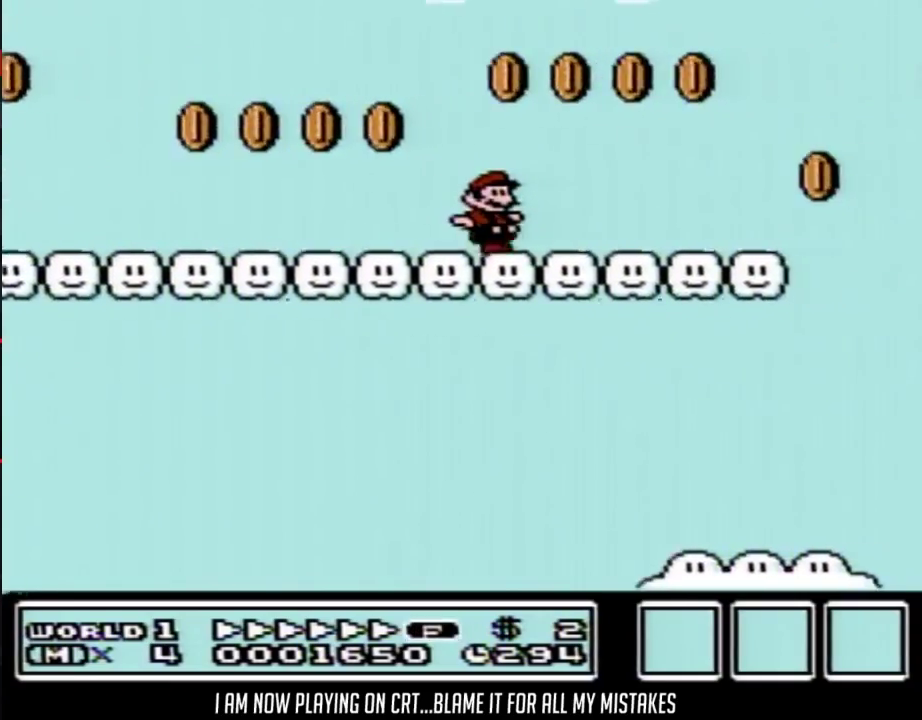
{"buttons": ["A", "B", "DPAD_RIGHT"]}
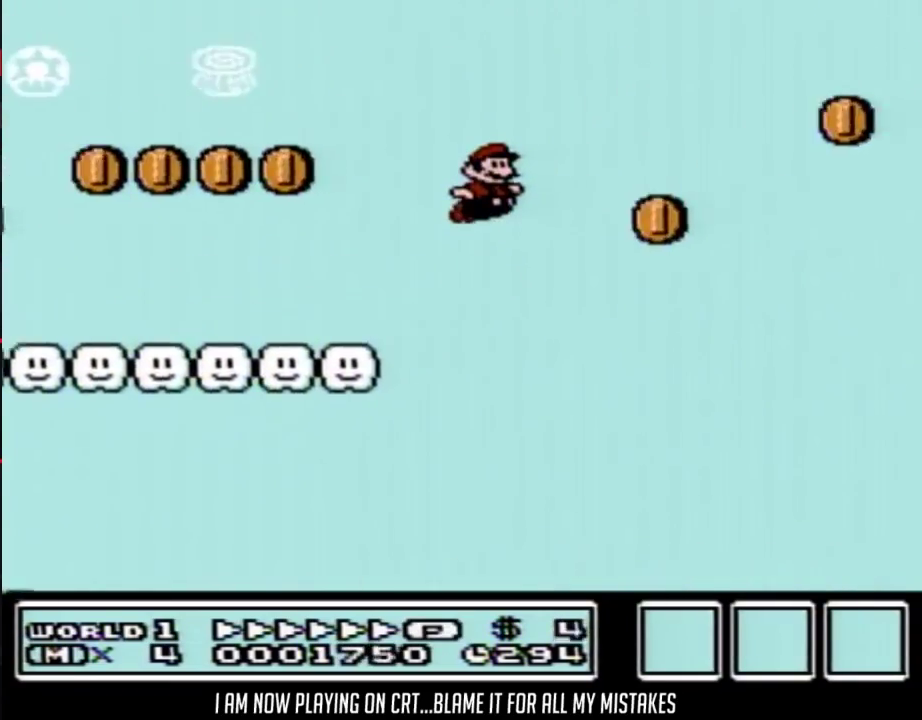
{"buttons": ["B", "DPAD_RIGHT"]}
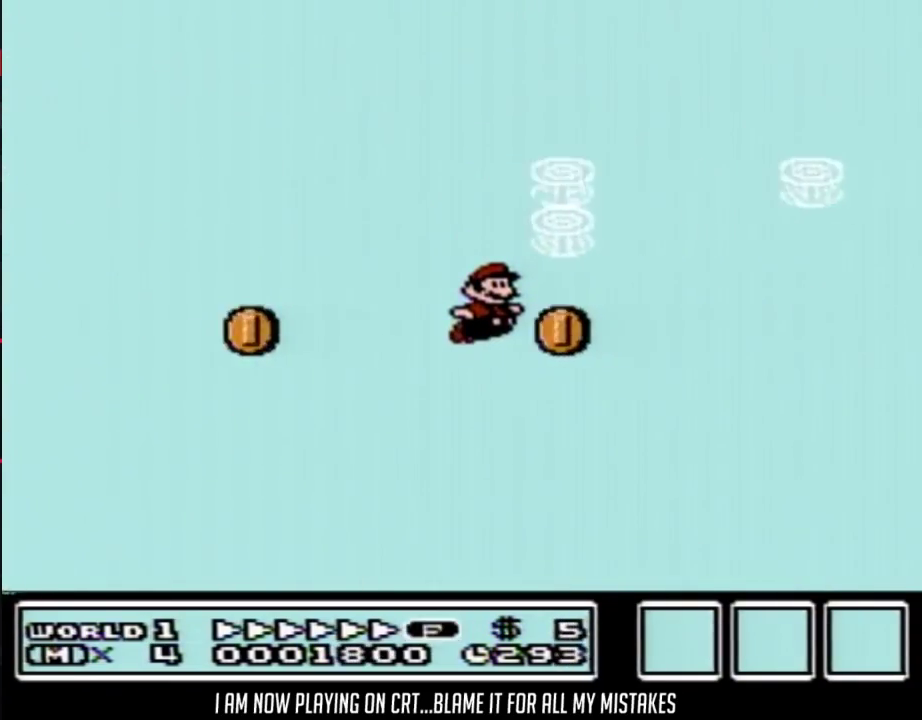
{"buttons": ["B", "DPAD_RIGHT"], "events": []}
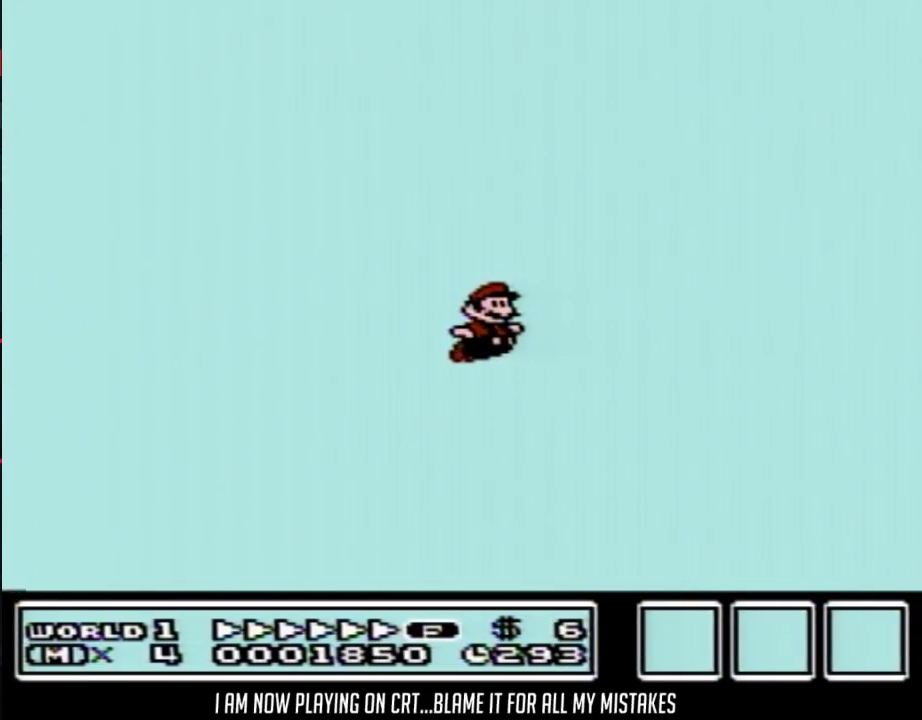
{"buttons": ["B", "DPAD_RIGHT"], "events": []}
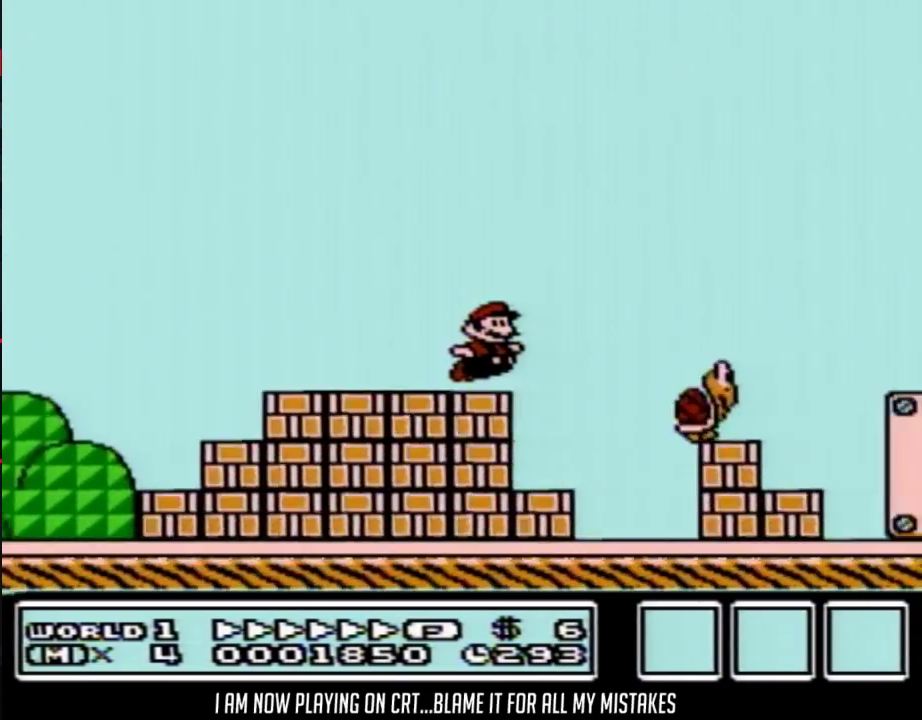
{"buttons": ["B", "DPAD_RIGHT"], "events": []}
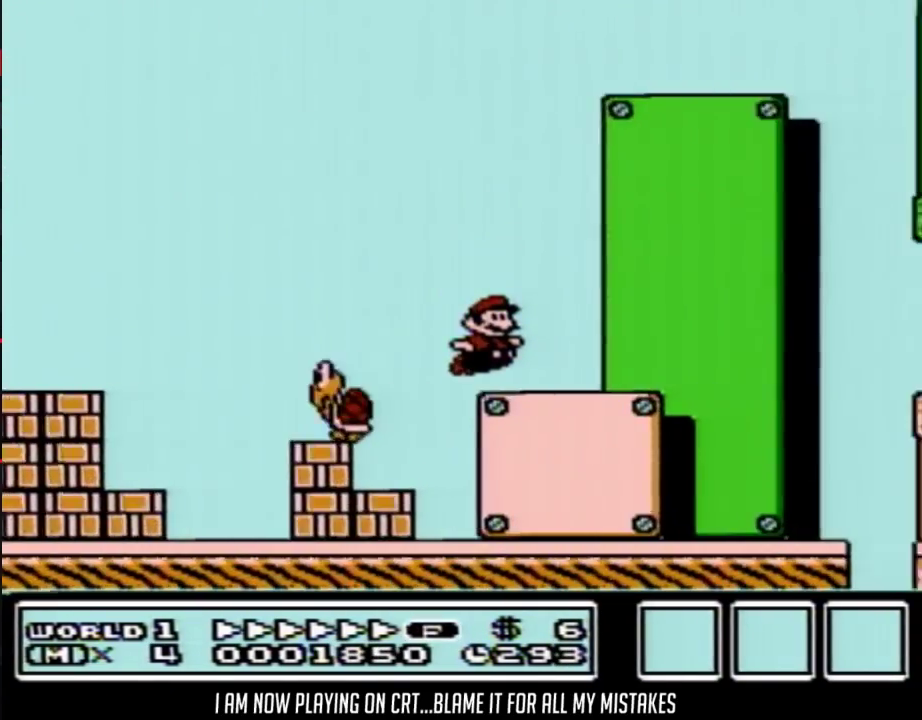
{"buttons": ["B", "DPAD_RIGHT"], "events": []}
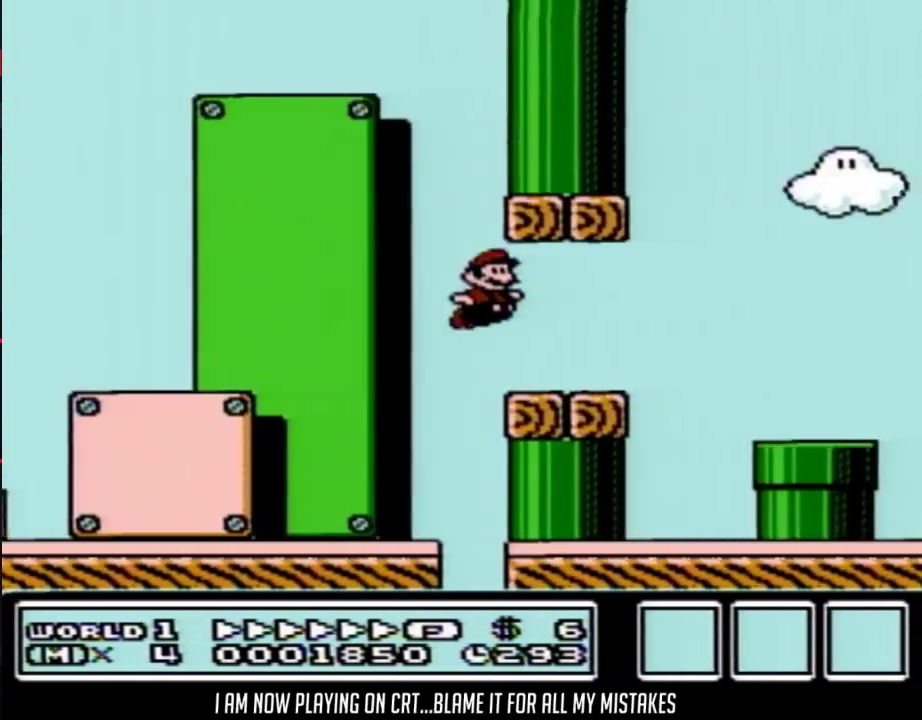
{"buttons": ["B", "DPAD_RIGHT"], "events": []}
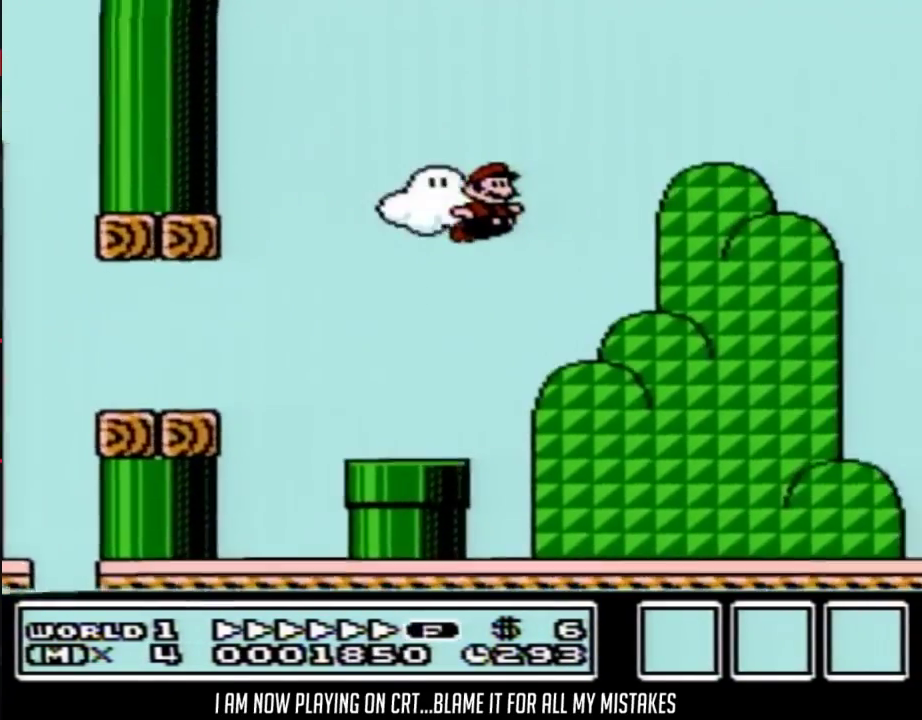
{"buttons": ["B", "DPAD_RIGHT"], "events": []}
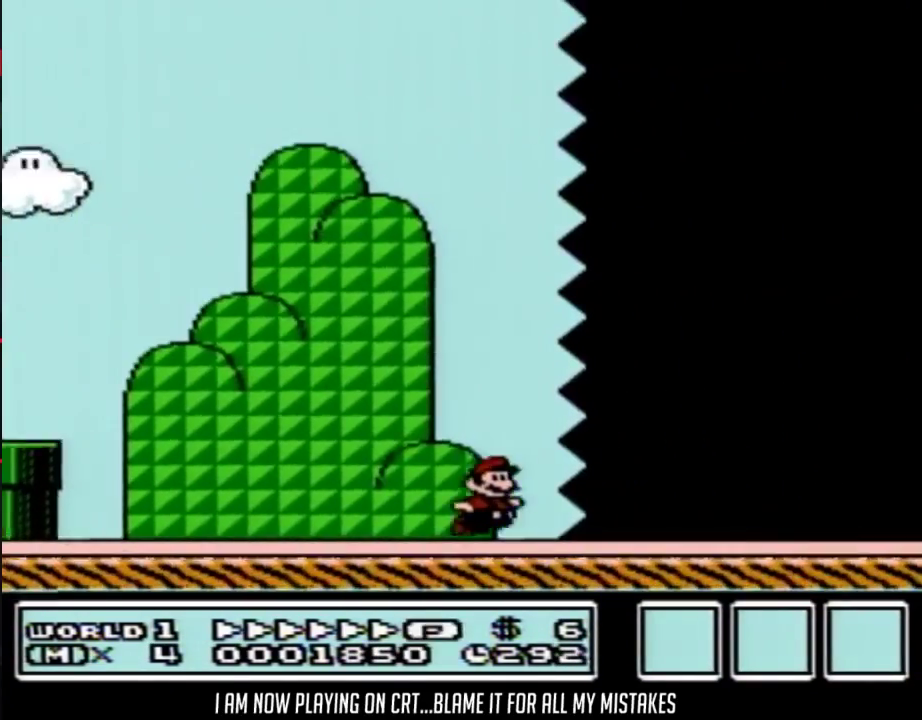
{"buttons": ["B", "DPAD_RIGHT"], "events": []}
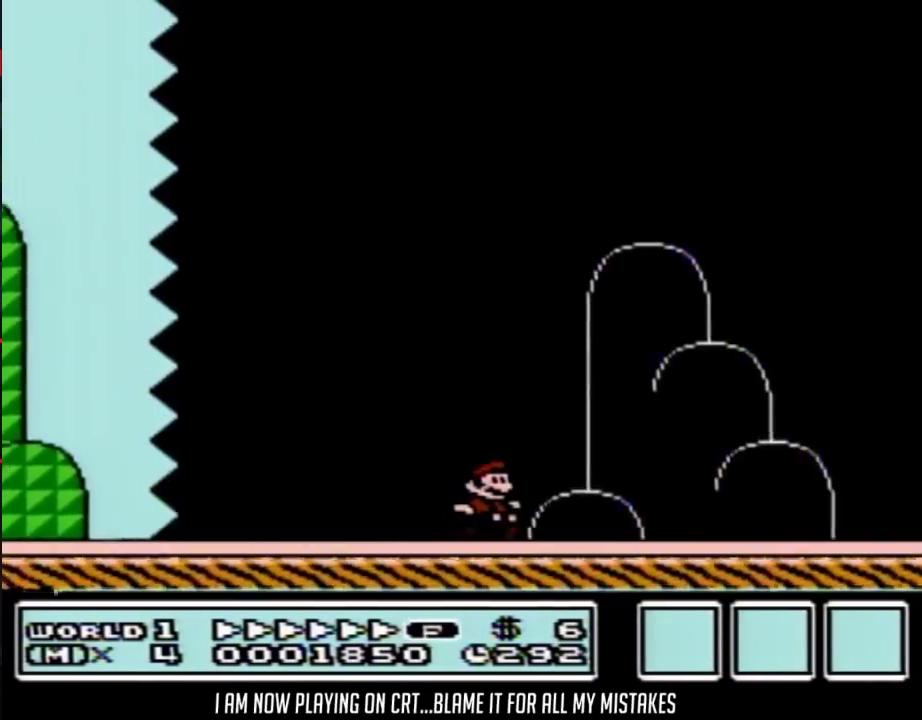
{"buttons": ["A", "B", "DPAD_RIGHT"]}
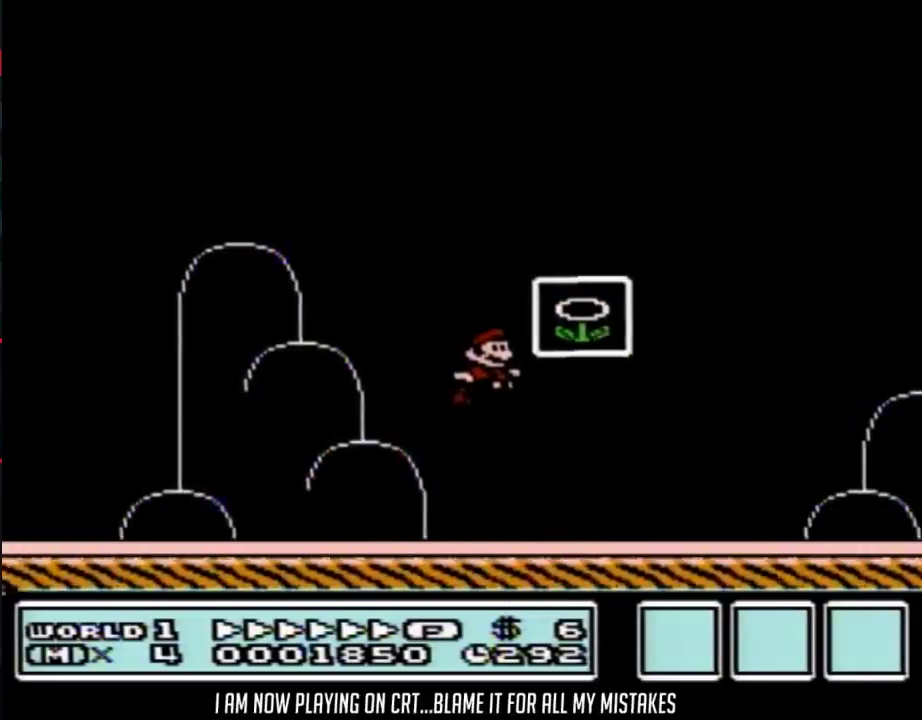
{"buttons": []}